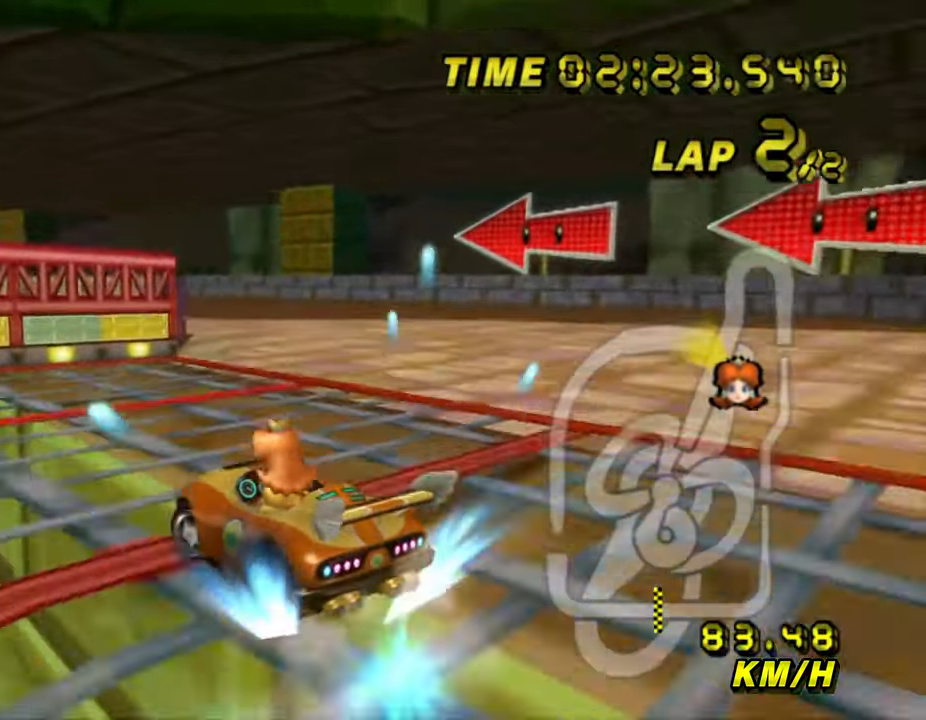
Gameplay with a controller (Nintendo layout); each line is a JSON object with the inputs held at the frame after it (dt_ms = milliseconds from this image to that frame). "events" lists button and stick changes between this image and that frame as [ms after this image, input, new state], when the widget could be followed in between. Not read: L1 L3 R3 START X Y Z.
{"dt_ms": 1000, "buttons": ["A", "B"], "left_stick": "right"}
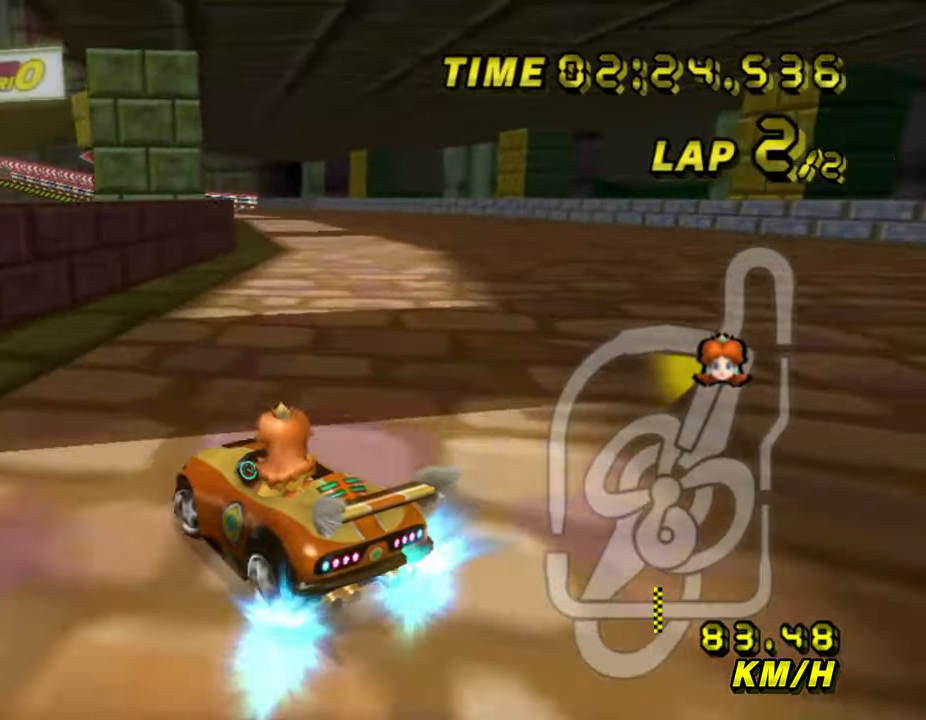
{"dt_ms": 500, "buttons": ["A", "B"], "left_stick": "right", "events": [[66, "left_stick", "up"], [166, "left_stick", "right"], [416, "B", "up"], [466, "B", "down"]]}
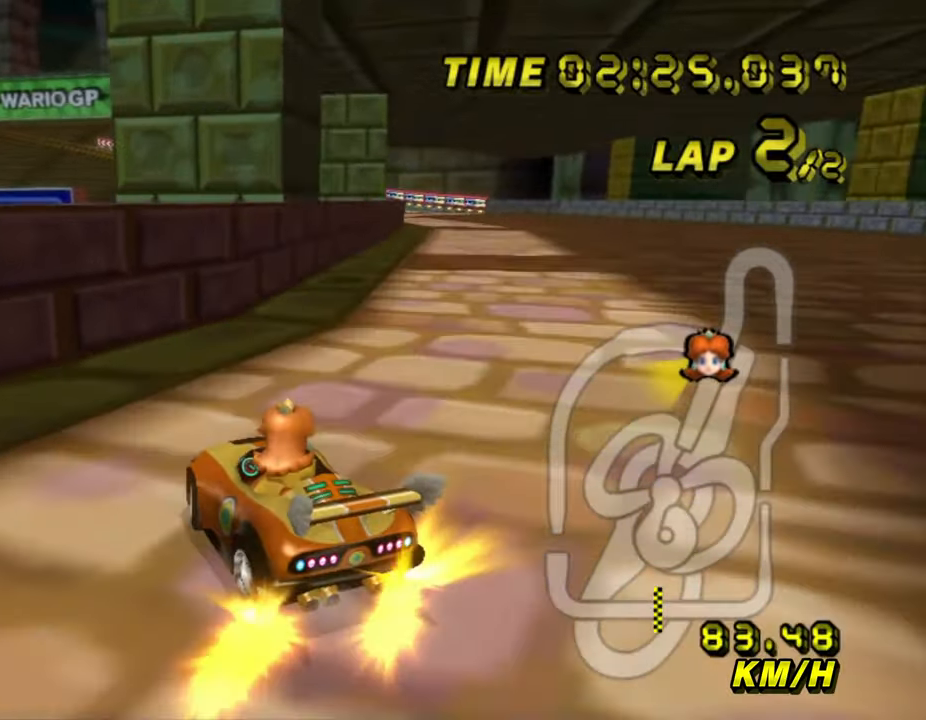
{"dt_ms": 500, "buttons": ["A", "B"], "left_stick": "center", "events": [[316, "B", "up"], [333, "left_stick", "center"], [350, "B", "down"]]}
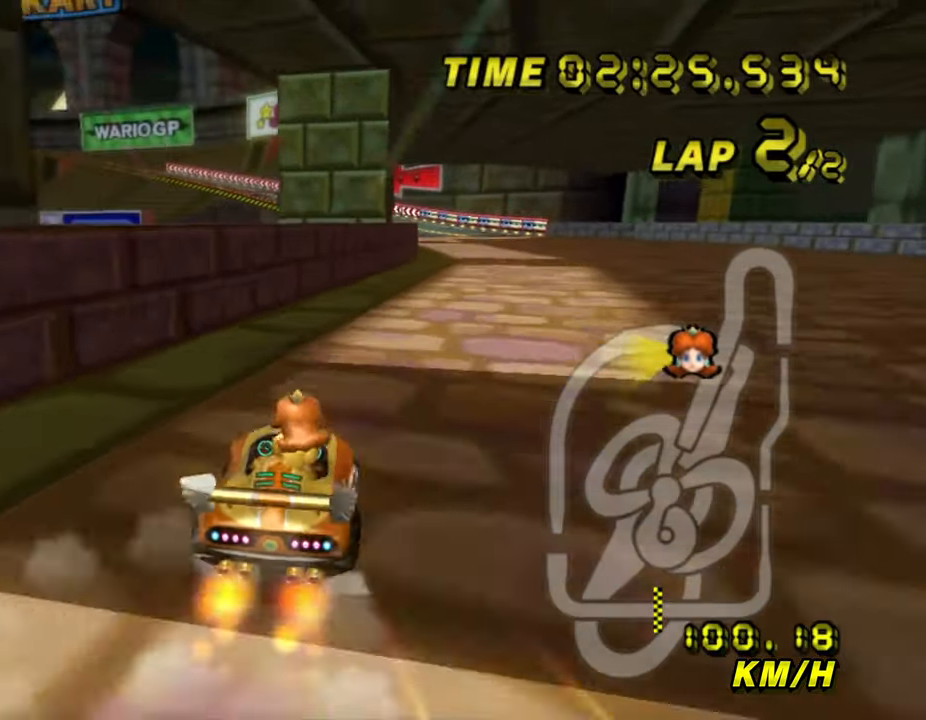
{"dt_ms": 500, "buttons": ["A", "B"], "left_stick": "right", "events": [[33, "left_stick", "left"], [250, "left_stick", "up"], [416, "left_stick", "right"]]}
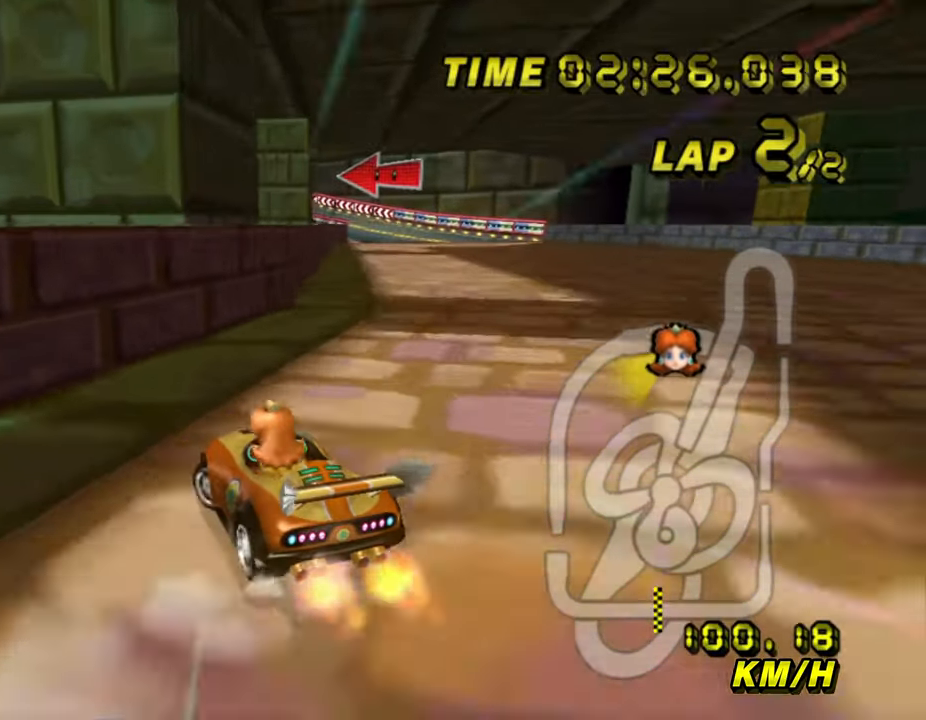
{"dt_ms": 500, "buttons": ["A", "B"], "left_stick": "right", "events": [[300, "left_stick", "up-right"], [416, "left_stick", "right"]]}
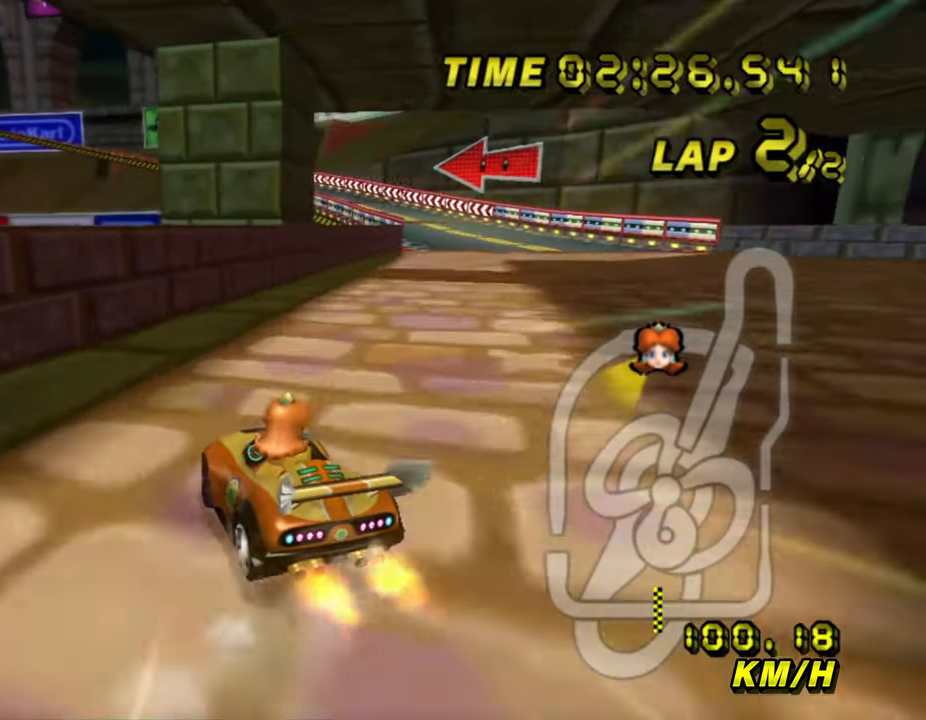
{"dt_ms": 500, "buttons": ["A", "B"], "left_stick": "right", "events": []}
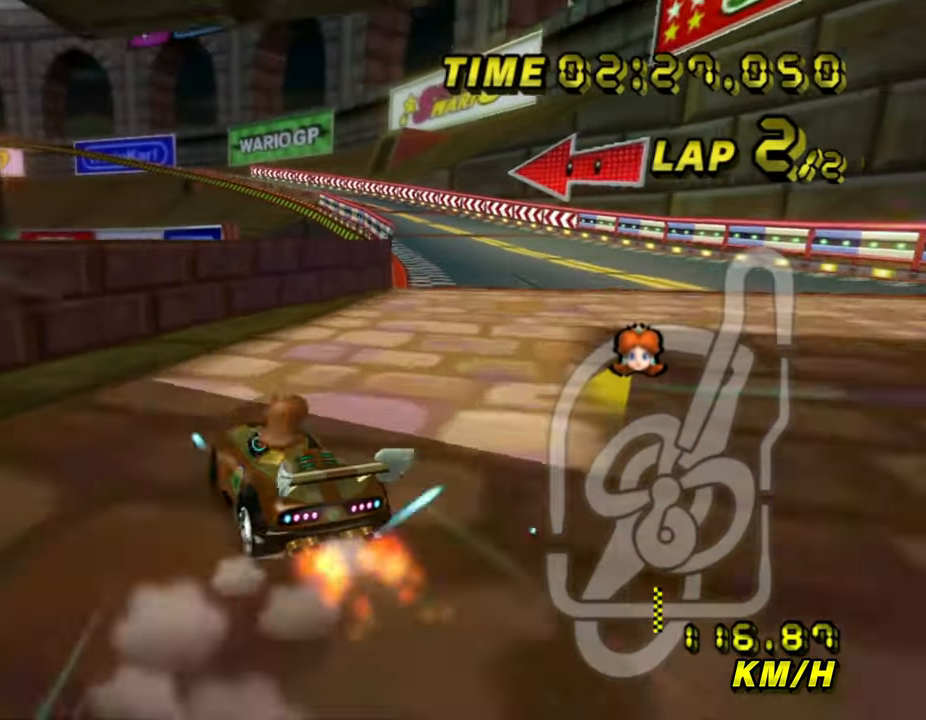
{"dt_ms": 500, "buttons": ["A", "B"], "left_stick": "right", "events": [[33, "left_stick", "center"], [116, "left_stick", "right"], [200, "left_stick", "up-right"], [366, "left_stick", "right"]]}
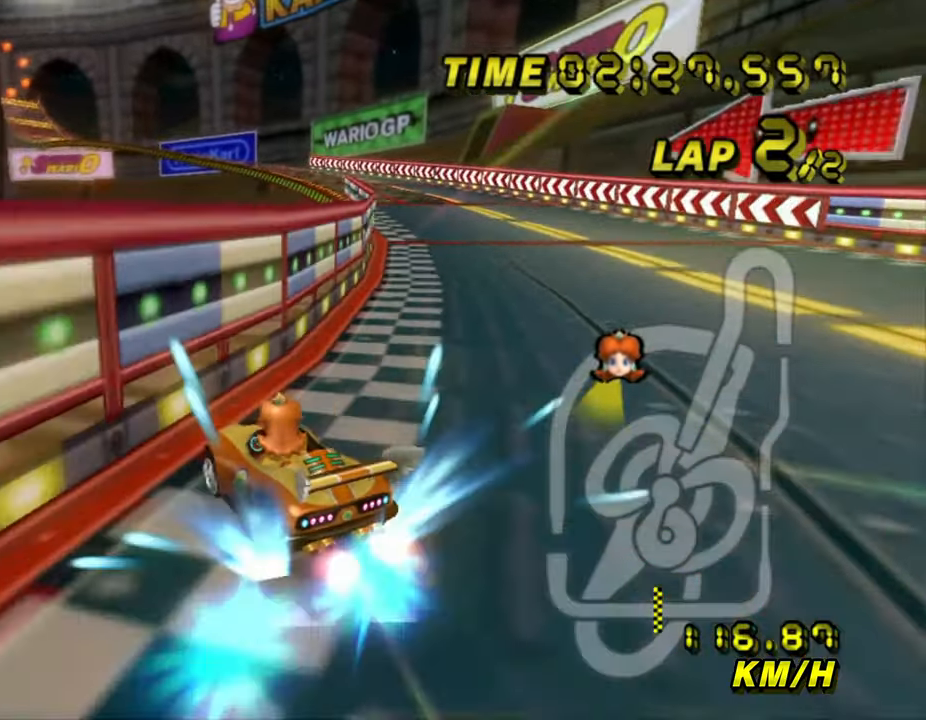
{"dt_ms": 500, "buttons": ["A", "B"], "left_stick": "right", "events": []}
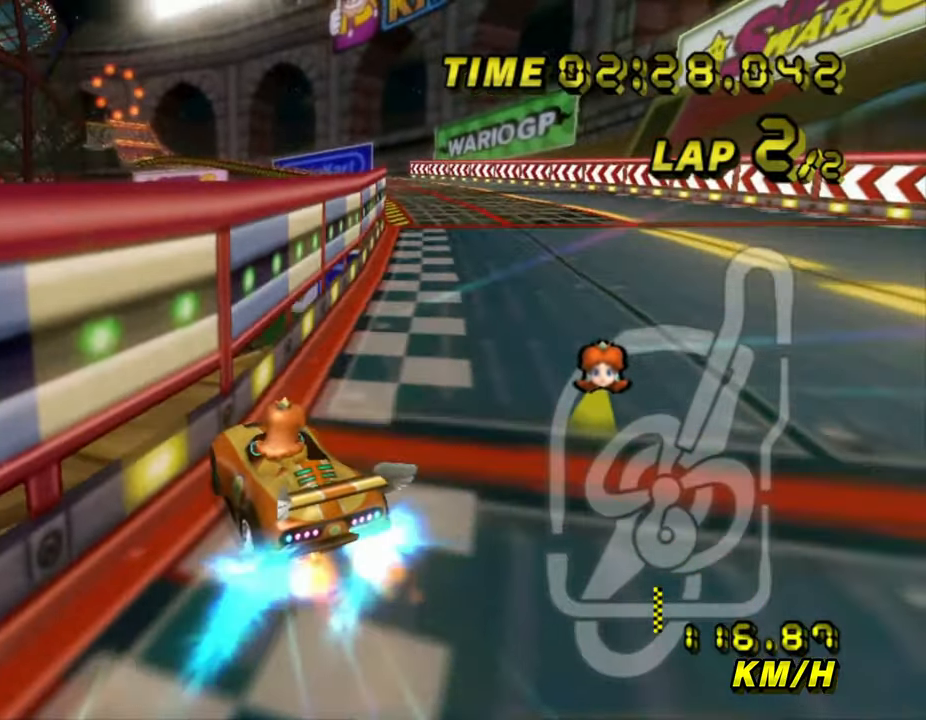
{"dt_ms": 500, "buttons": ["A", "B"], "left_stick": "right", "events": [[83, "left_stick", "up-right"], [200, "left_stick", "right"]]}
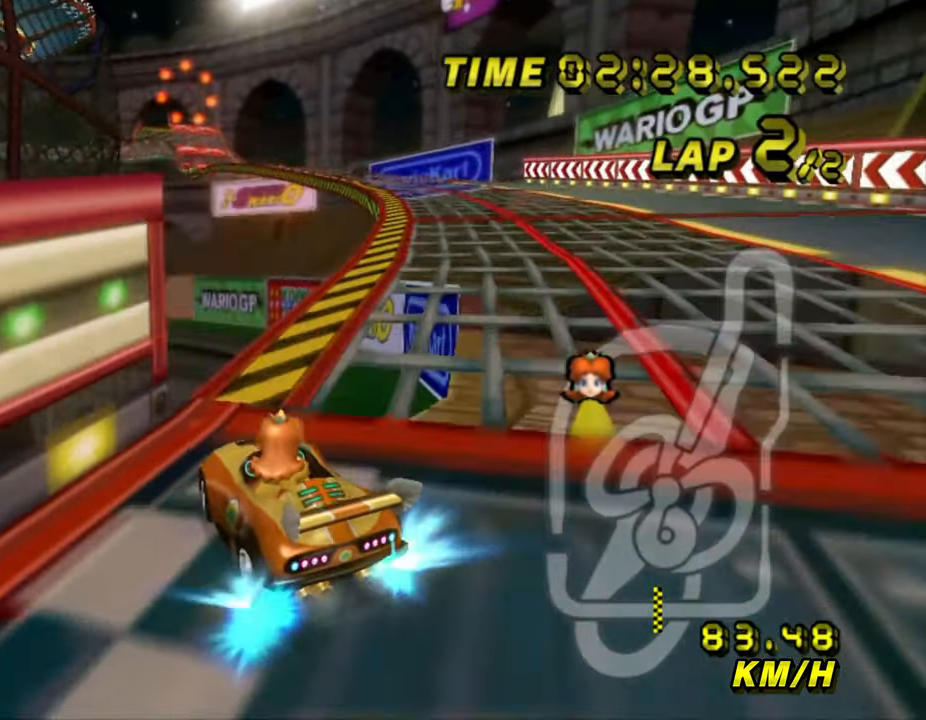
{"dt_ms": 500, "buttons": ["A", "B"], "left_stick": "right", "events": []}
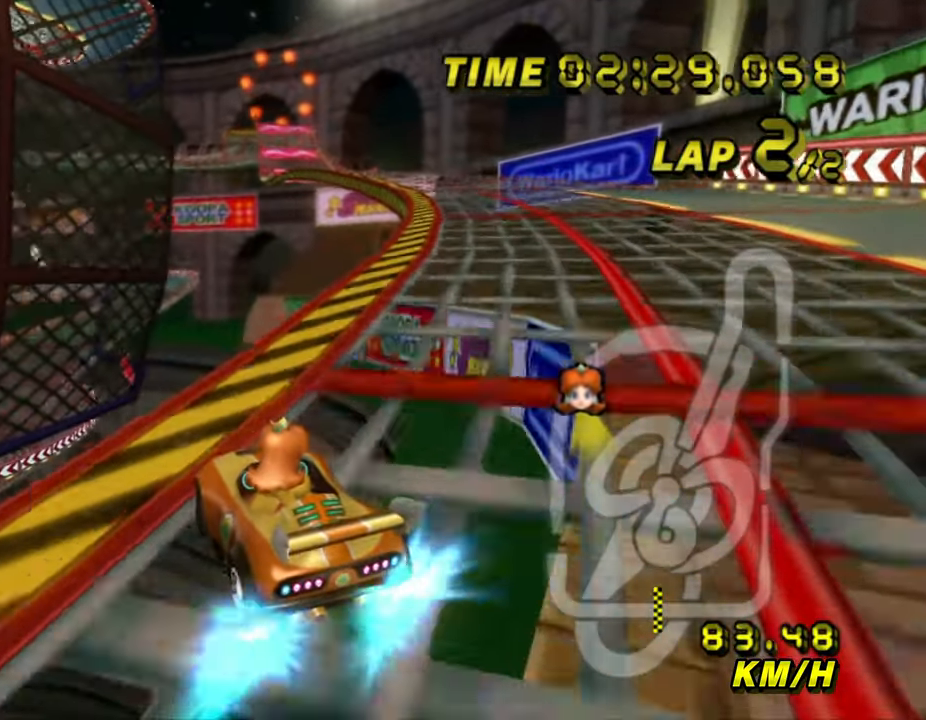
{"dt_ms": 500, "buttons": ["A", "B"], "left_stick": "right", "events": [[50, "left_stick", "left"], [150, "left_stick", "right"]]}
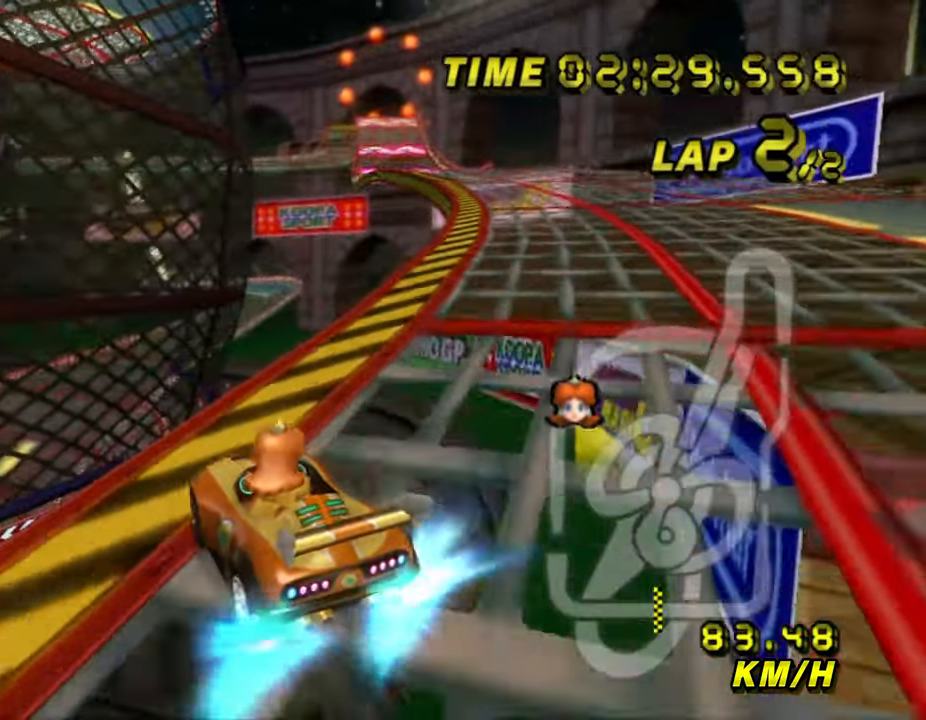
{"dt_ms": 500, "buttons": ["A", "B"], "left_stick": "right", "events": [[350, "B", "up"], [400, "B", "down"]]}
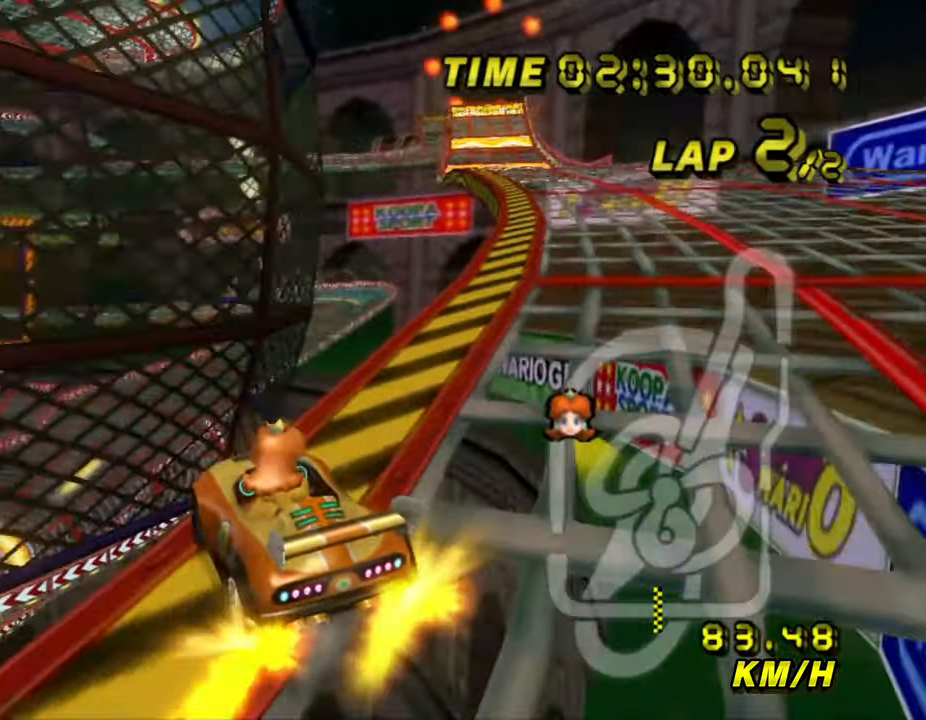
{"dt_ms": 500, "buttons": ["A"], "left_stick": "right", "events": [[50, "B", "up"], [183, "B", "down"], [500, "B", "up"]]}
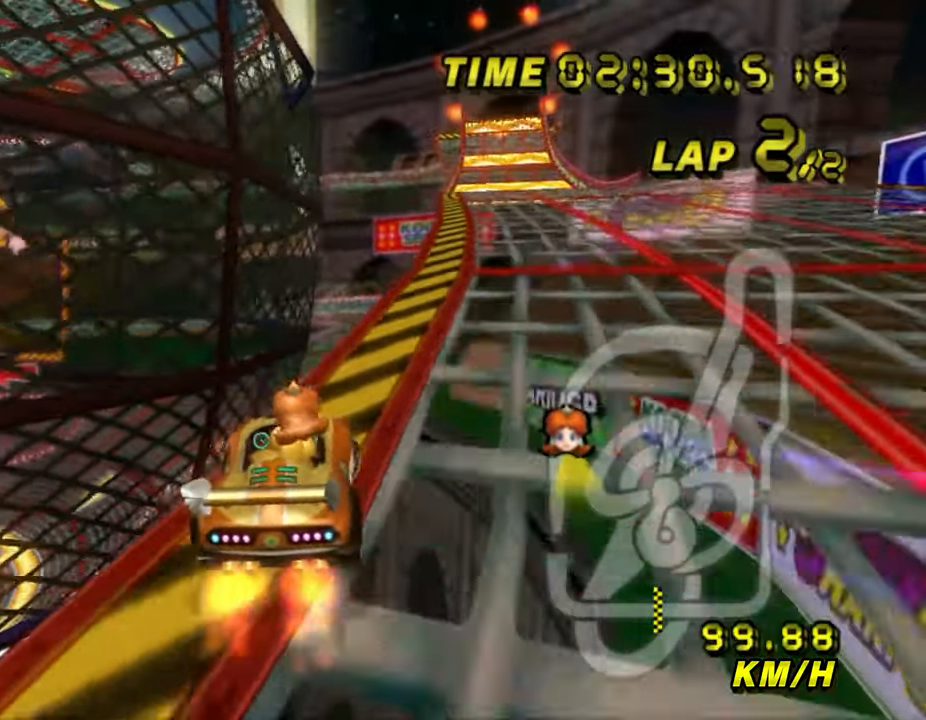
{"dt_ms": 500, "buttons": ["A"], "left_stick": "center", "events": [[117, "left_stick", "center"], [183, "left_stick", "left"], [267, "left_stick", "center"], [450, "left_stick", "left"], [500, "left_stick", "center"]]}
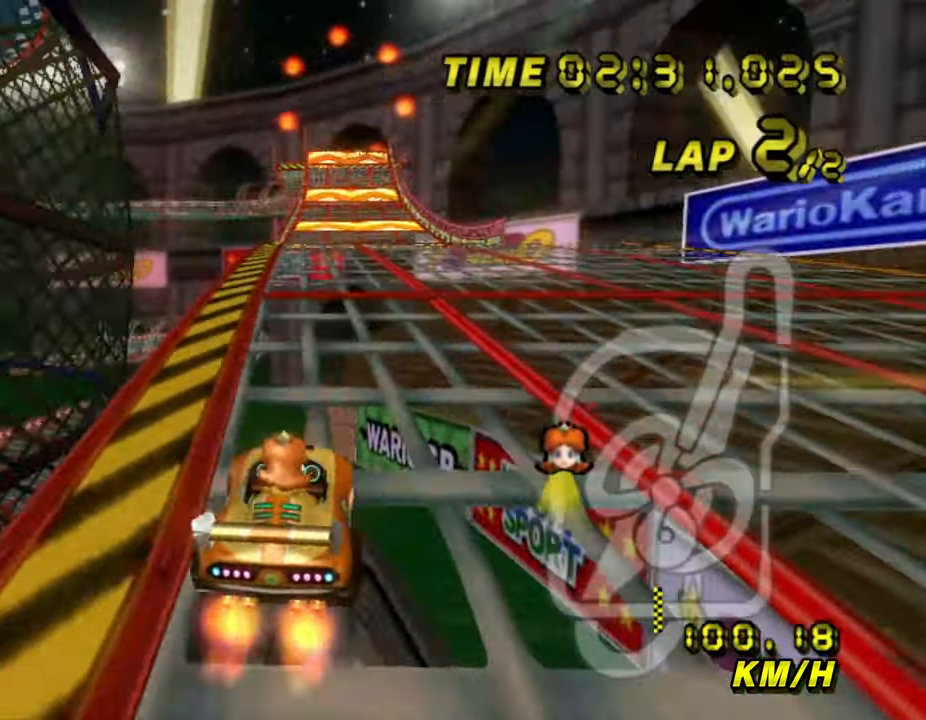
{"dt_ms": 500, "buttons": ["A"], "left_stick": "center", "events": []}
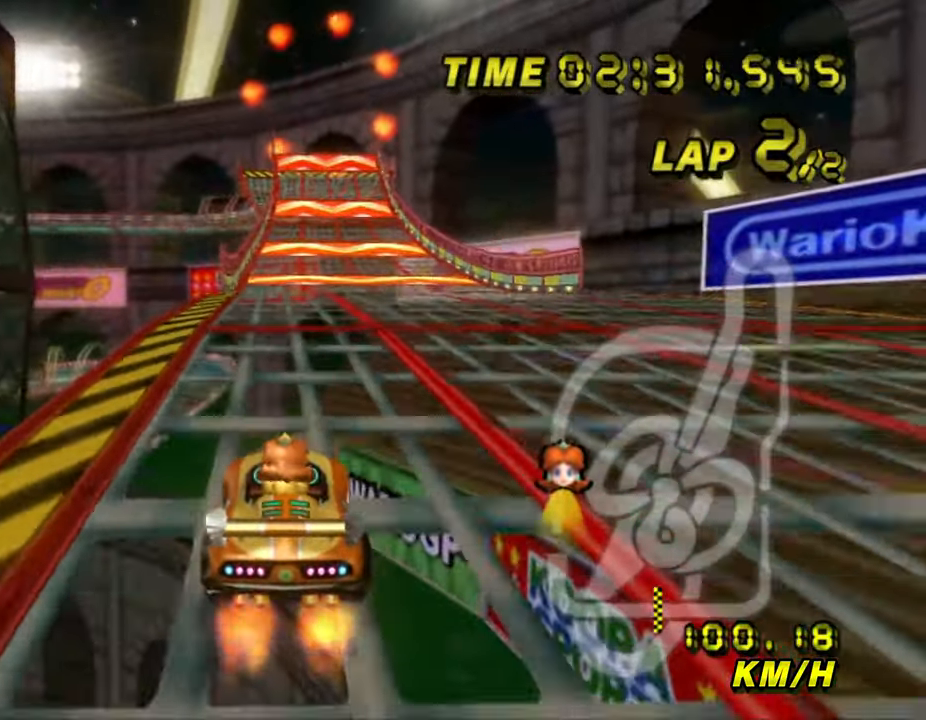
{"dt_ms": 500, "buttons": ["A", "B"], "left_stick": "left", "events": [[67, "B", "down"], [300, "left_stick", "left"]]}
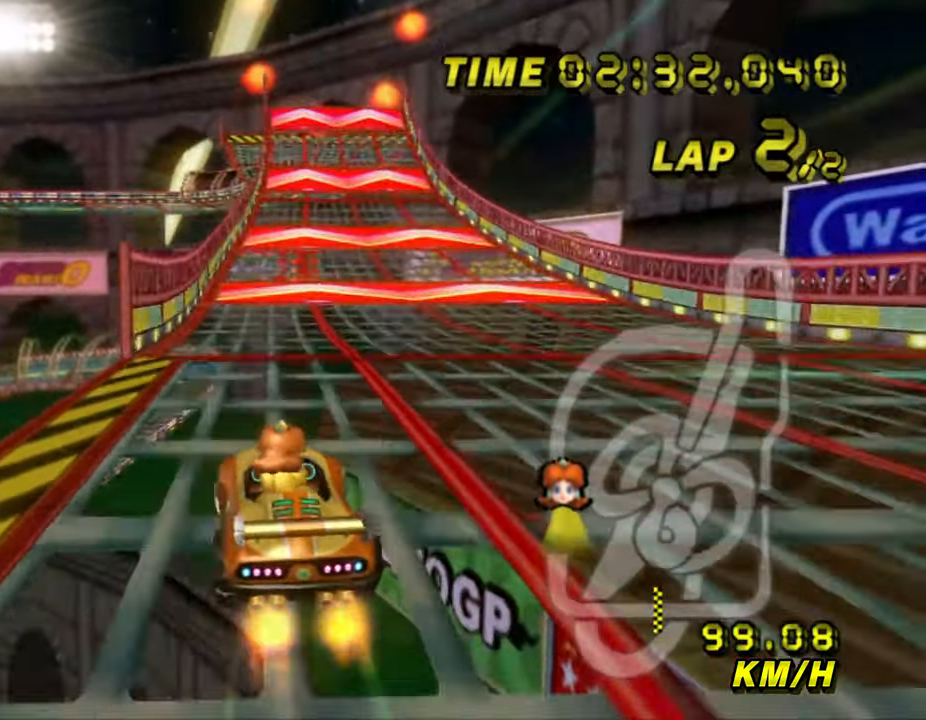
{"dt_ms": 500, "buttons": ["A", "B"], "left_stick": "right", "events": [[33, "left_stick", "right"], [267, "left_stick", "up-right"], [367, "left_stick", "up"], [483, "left_stick", "right"]]}
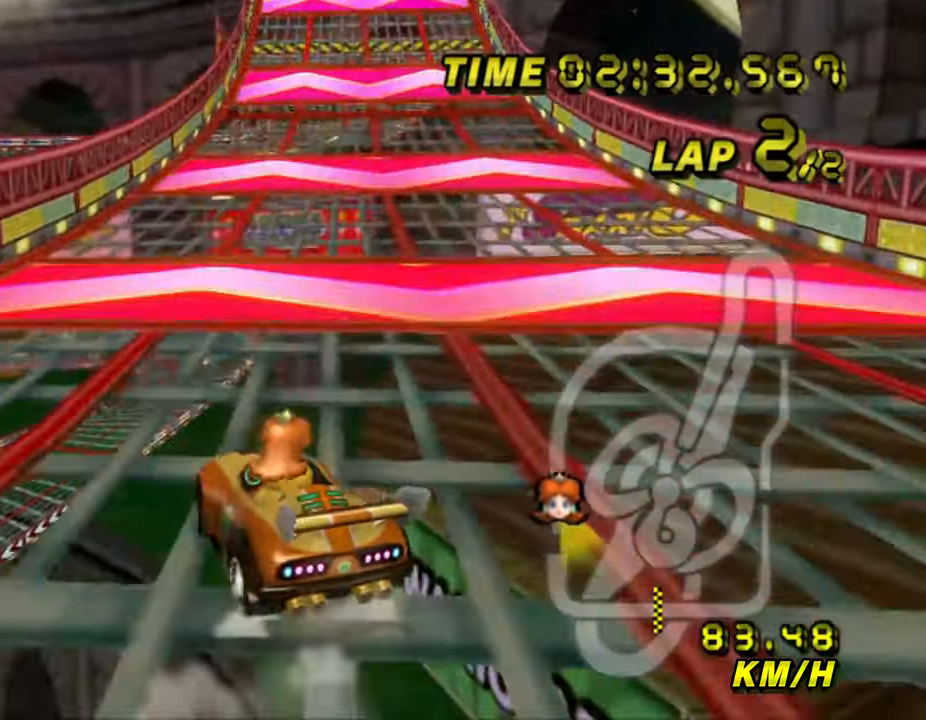
{"dt_ms": 500, "buttons": ["A", "B"], "left_stick": "right", "events": []}
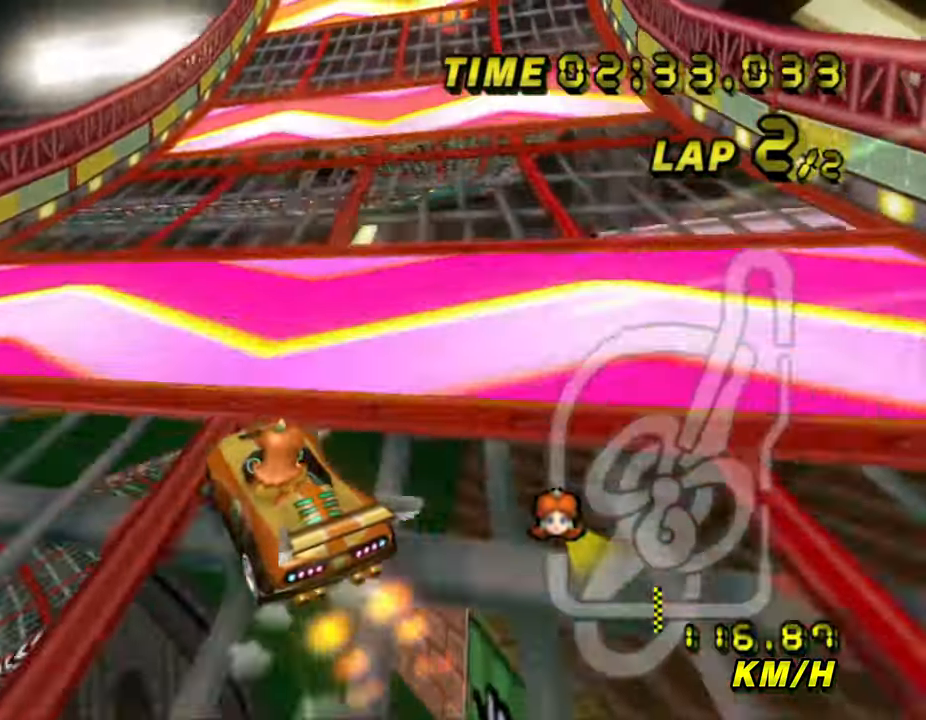
{"dt_ms": 500, "buttons": ["A", "B"], "left_stick": "right", "events": []}
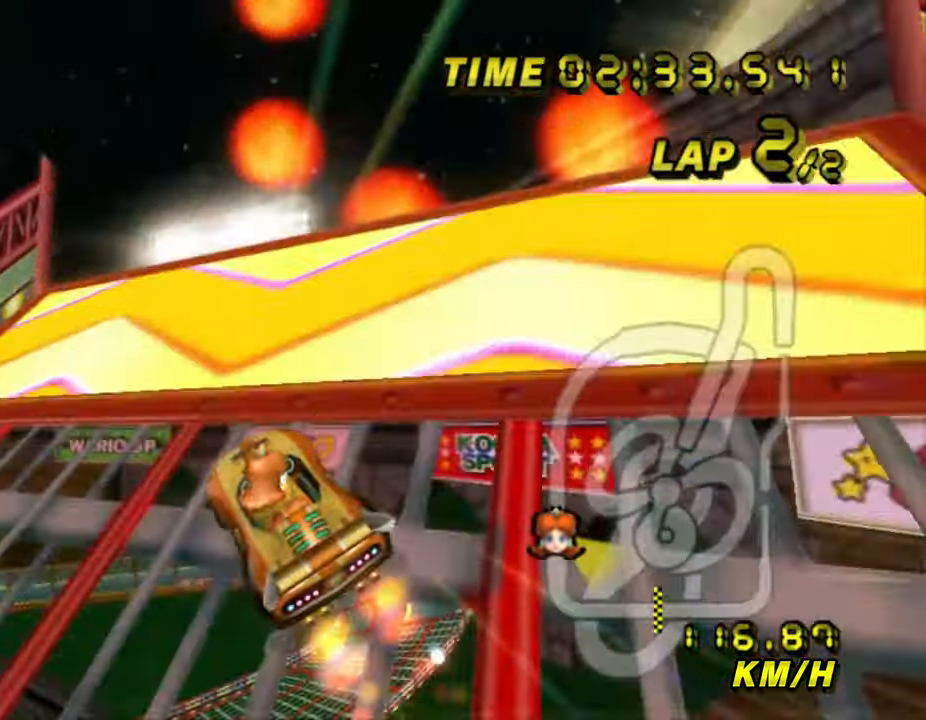
{"dt_ms": 500, "buttons": ["A", "B"], "left_stick": "right", "events": []}
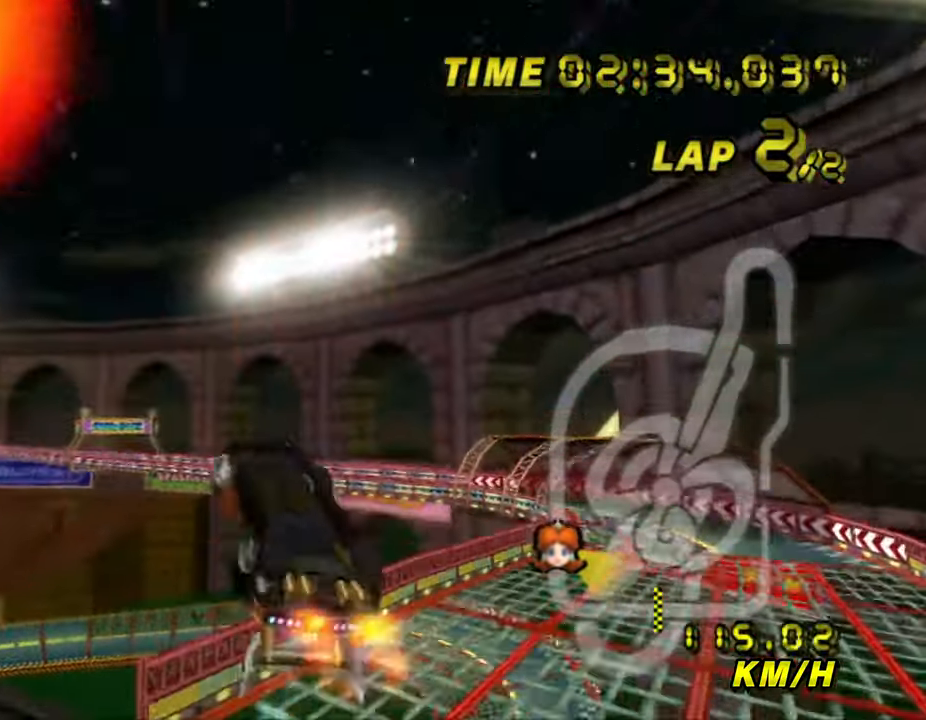
{"dt_ms": 500, "buttons": ["A", "B"], "left_stick": "right", "events": []}
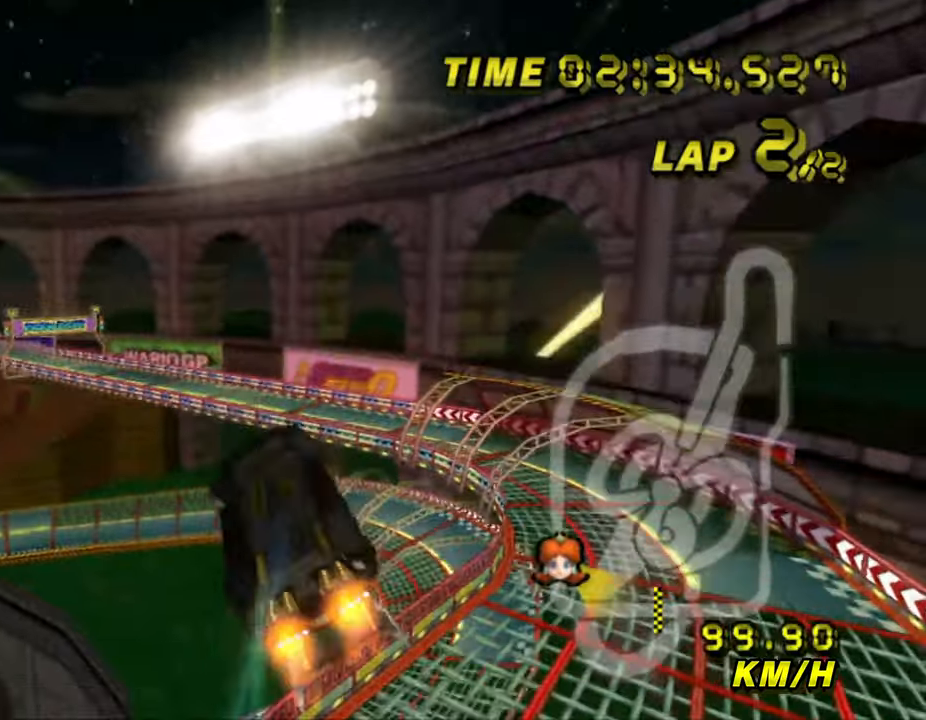
{"dt_ms": 500, "buttons": ["A", "B"], "left_stick": "down-right", "events": [[250, "left_stick", "down-right"]]}
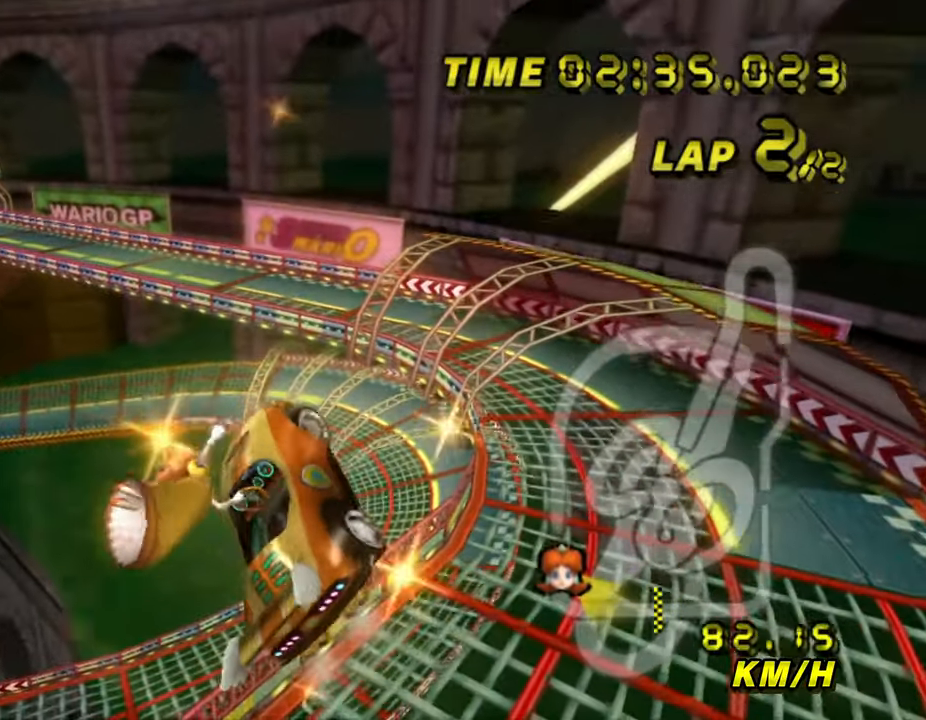
{"dt_ms": 500, "buttons": ["A", "B"], "left_stick": "right", "events": [[467, "left_stick", "right"]]}
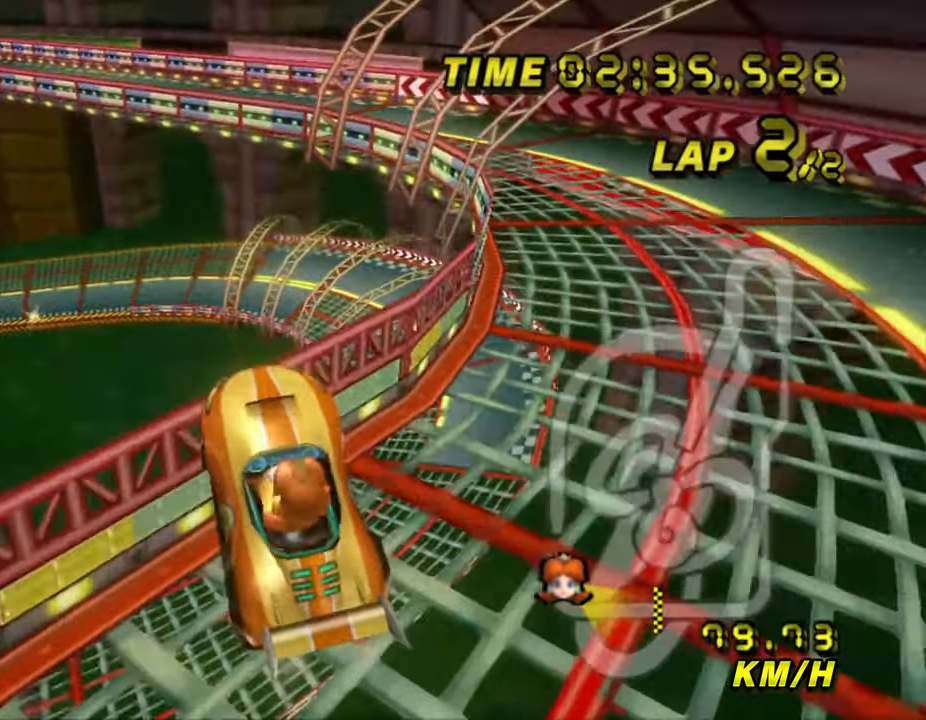
{"dt_ms": 500, "buttons": ["A", "B"], "left_stick": "left", "events": [[367, "left_stick", "left"]]}
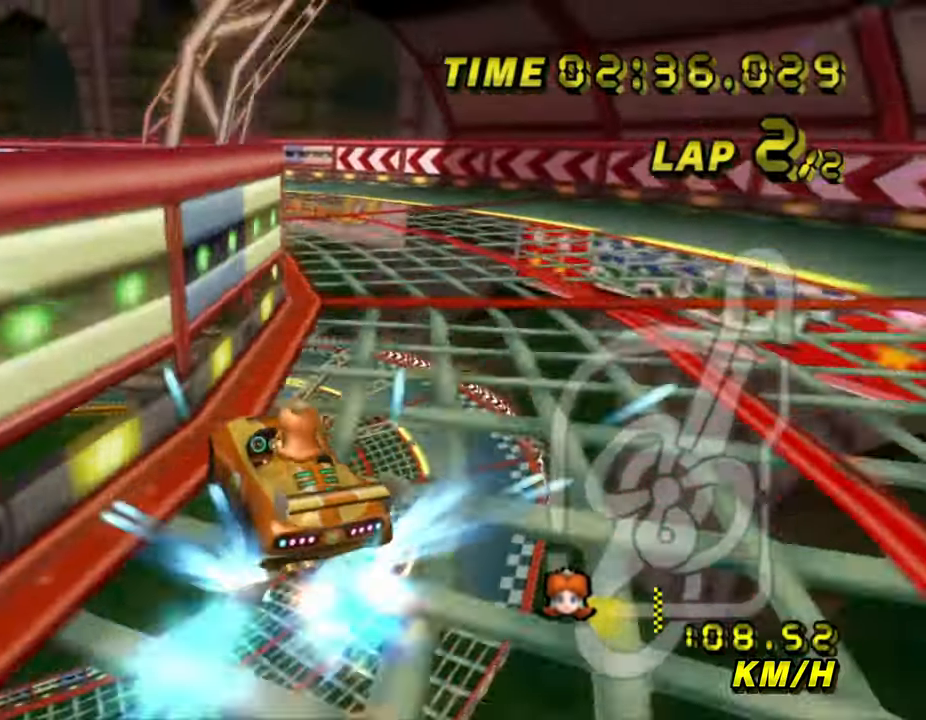
{"dt_ms": 500, "buttons": ["A", "B"], "left_stick": "left", "events": []}
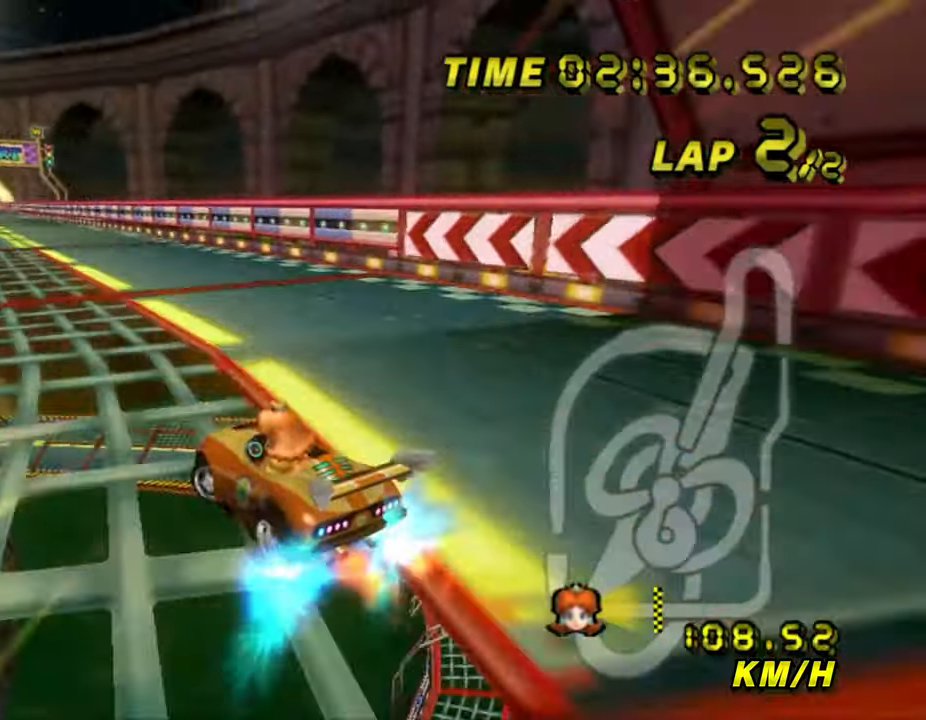
{"dt_ms": 500, "buttons": ["A", "B"], "left_stick": "right", "events": [[400, "left_stick", "right"], [417, "B", "up"], [467, "B", "down"]]}
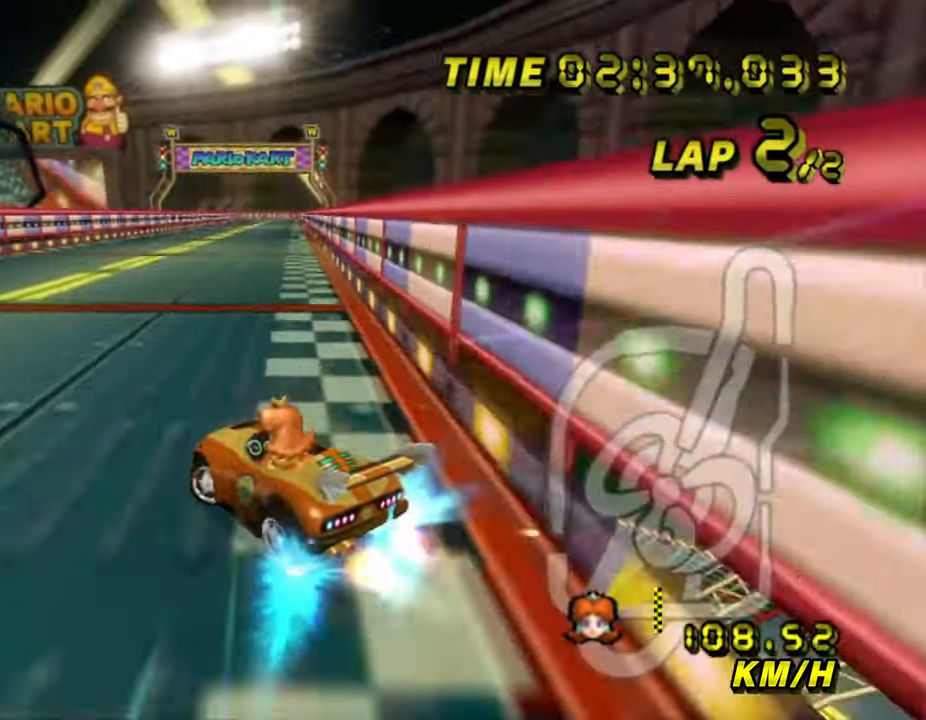
{"dt_ms": 500, "buttons": ["A"], "left_stick": "right", "events": [[417, "B", "up"]]}
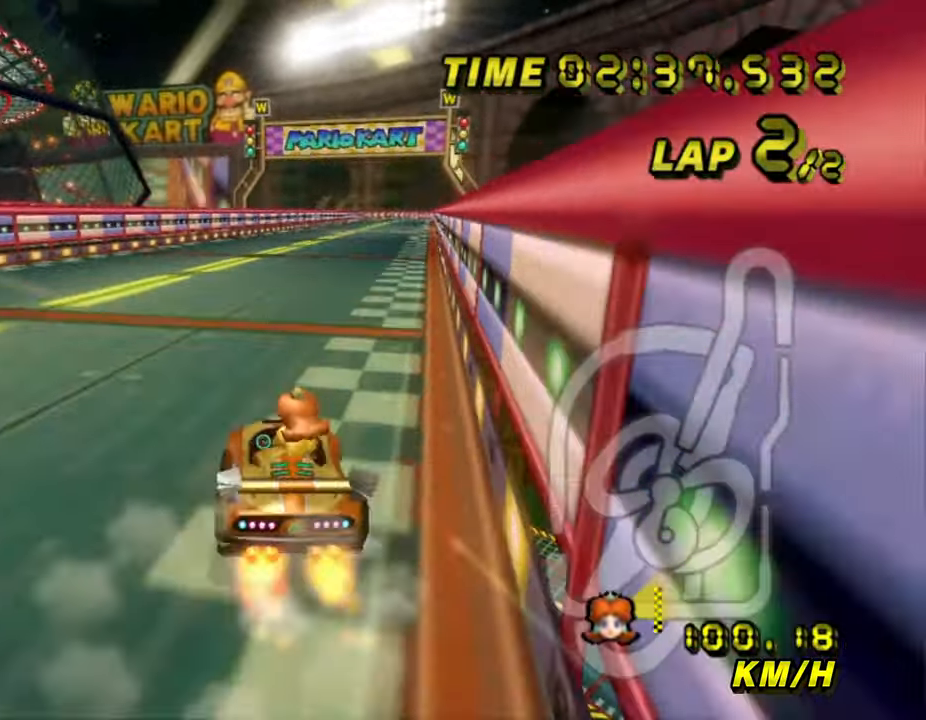
{"dt_ms": 500, "buttons": ["A"], "left_stick": "center", "events": [[67, "left_stick", "center"]]}
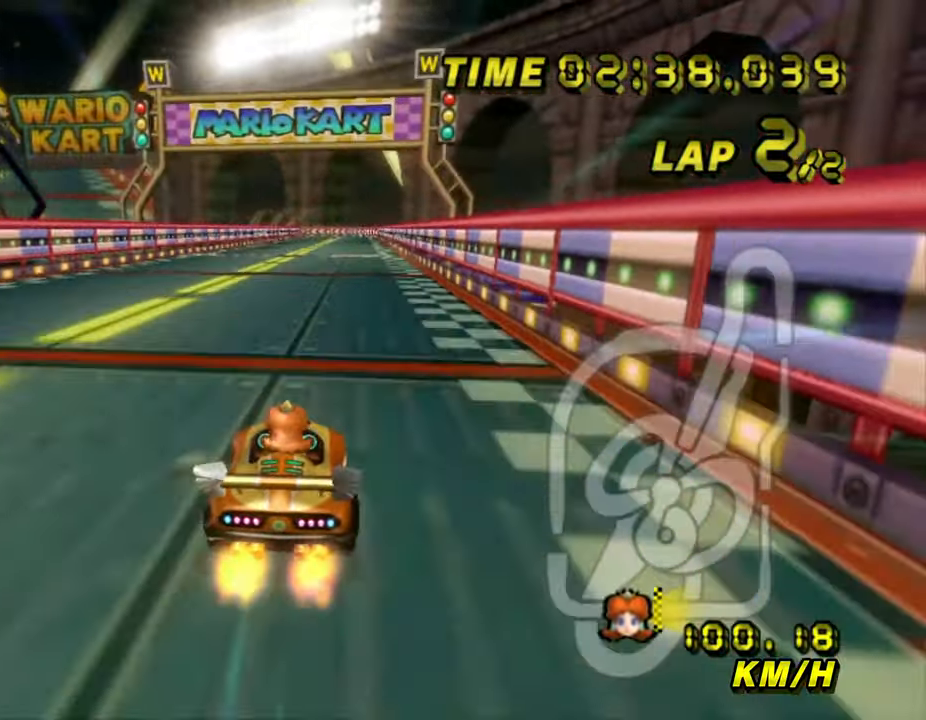
{"dt_ms": 500, "buttons": ["A"], "left_stick": "center", "events": []}